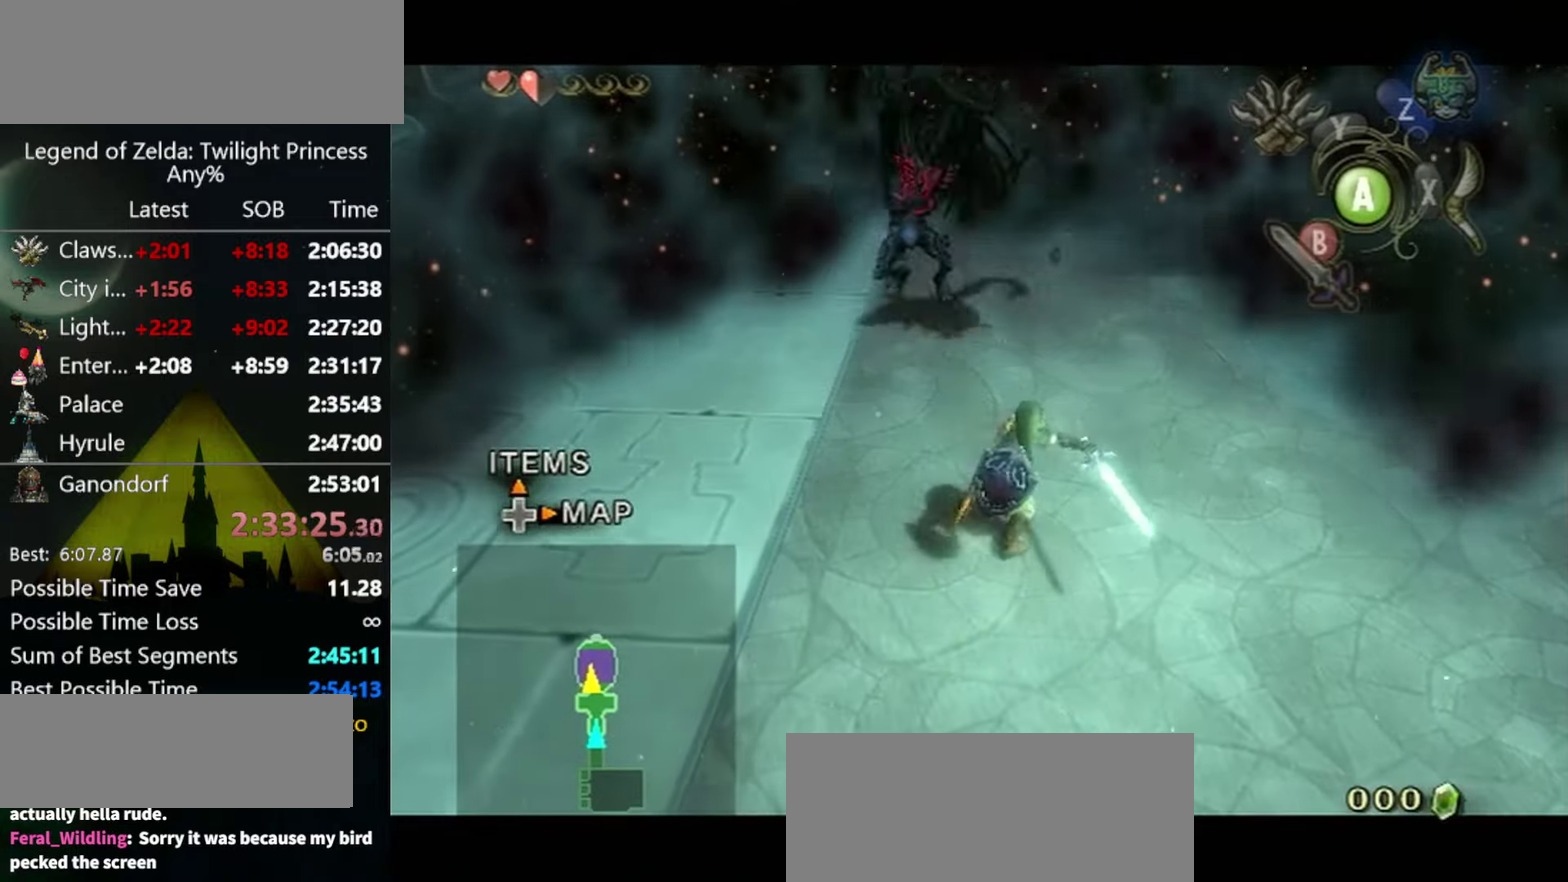
Gameplay with a controller (Nintendo layout); each line is a JSON object with the inputs held at the frame after it. "events" lists button and stick changes between this image and that frame as [ms after this image, input, new state], when the widget could be followed in between. Not read: L3 R3.
{"buttons": [], "left_stick": "up-right", "right_stick": "center", "events": [[333, "L1", "up"]]}
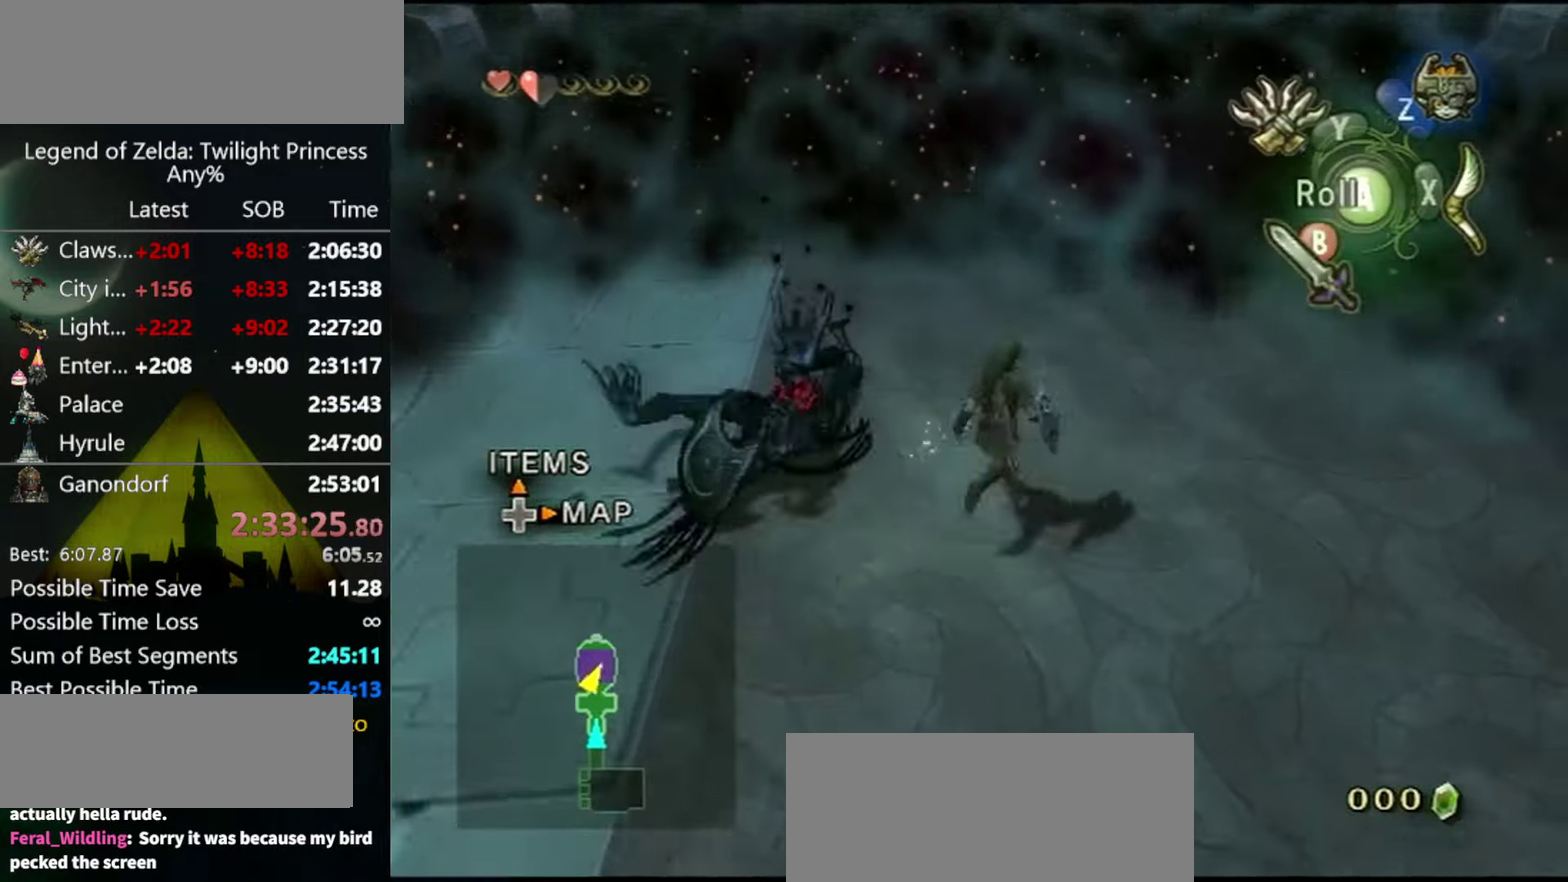
{"buttons": [], "left_stick": "up", "right_stick": "center", "events": [[133, "left_stick", "up"], [166, "right_stick", "down-right"], [300, "right_stick", "center"]]}
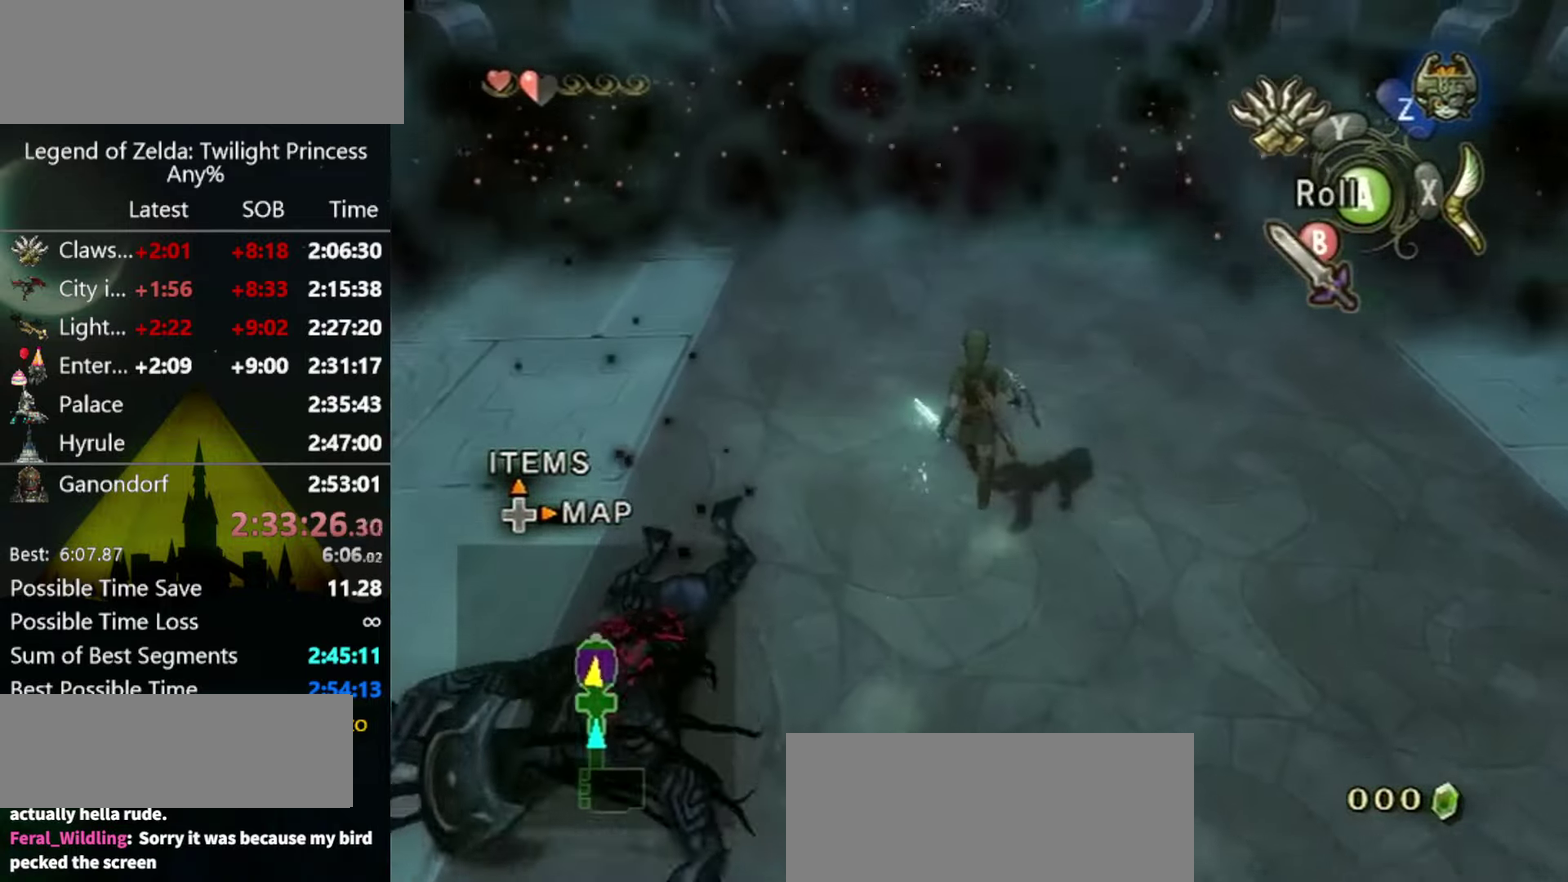
{"buttons": ["L1"], "left_stick": "center", "right_stick": "center", "events": [[366, "L1", "down"], [366, "left_stick", "center"]]}
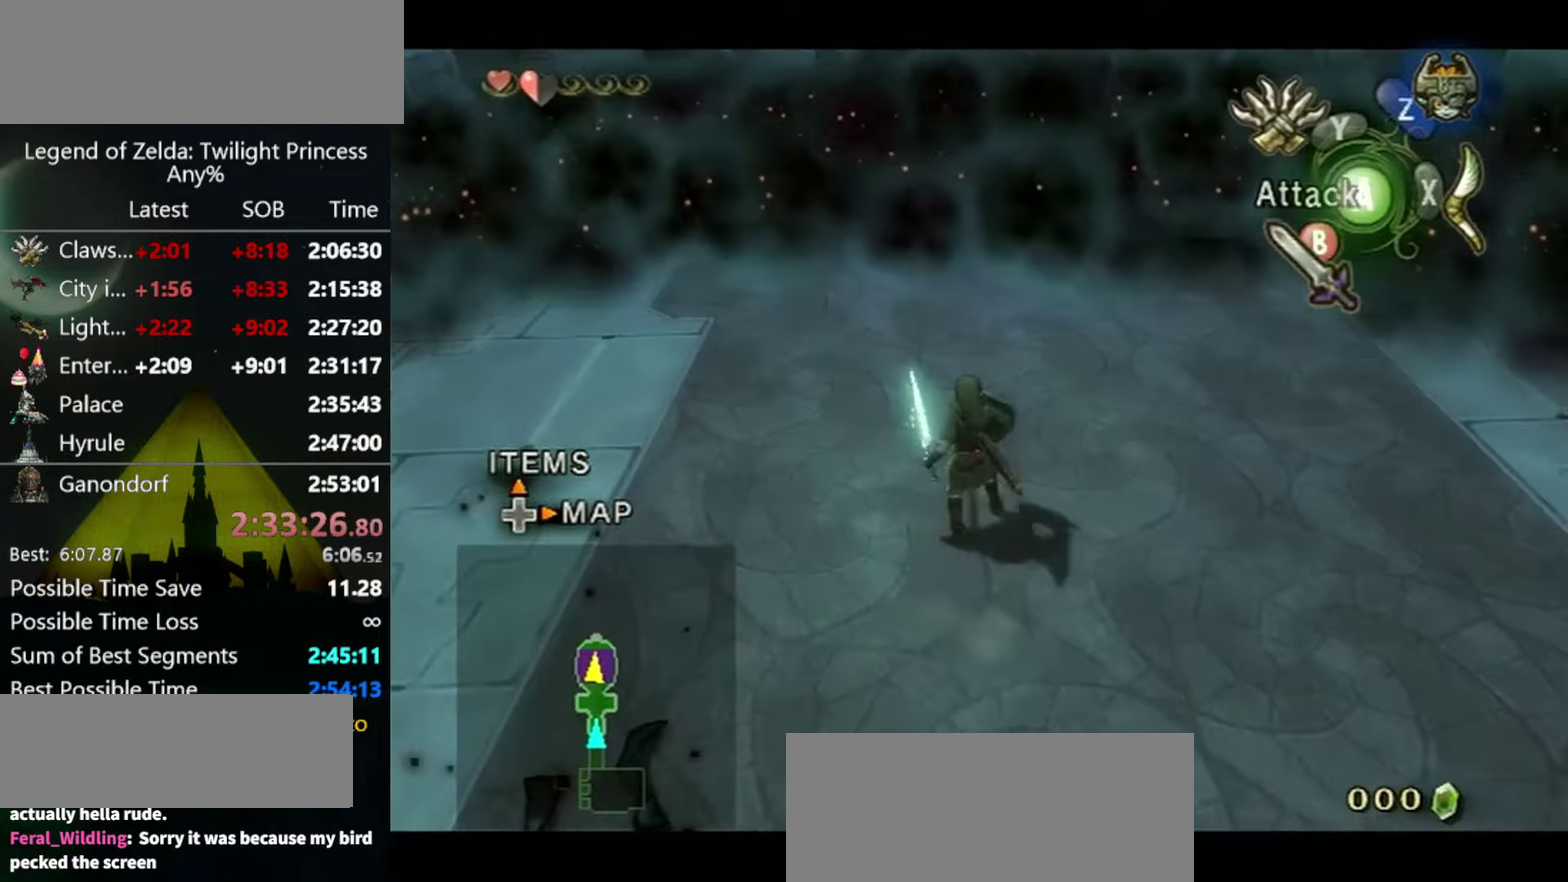
{"buttons": ["L1"], "left_stick": "center", "right_stick": "center", "events": []}
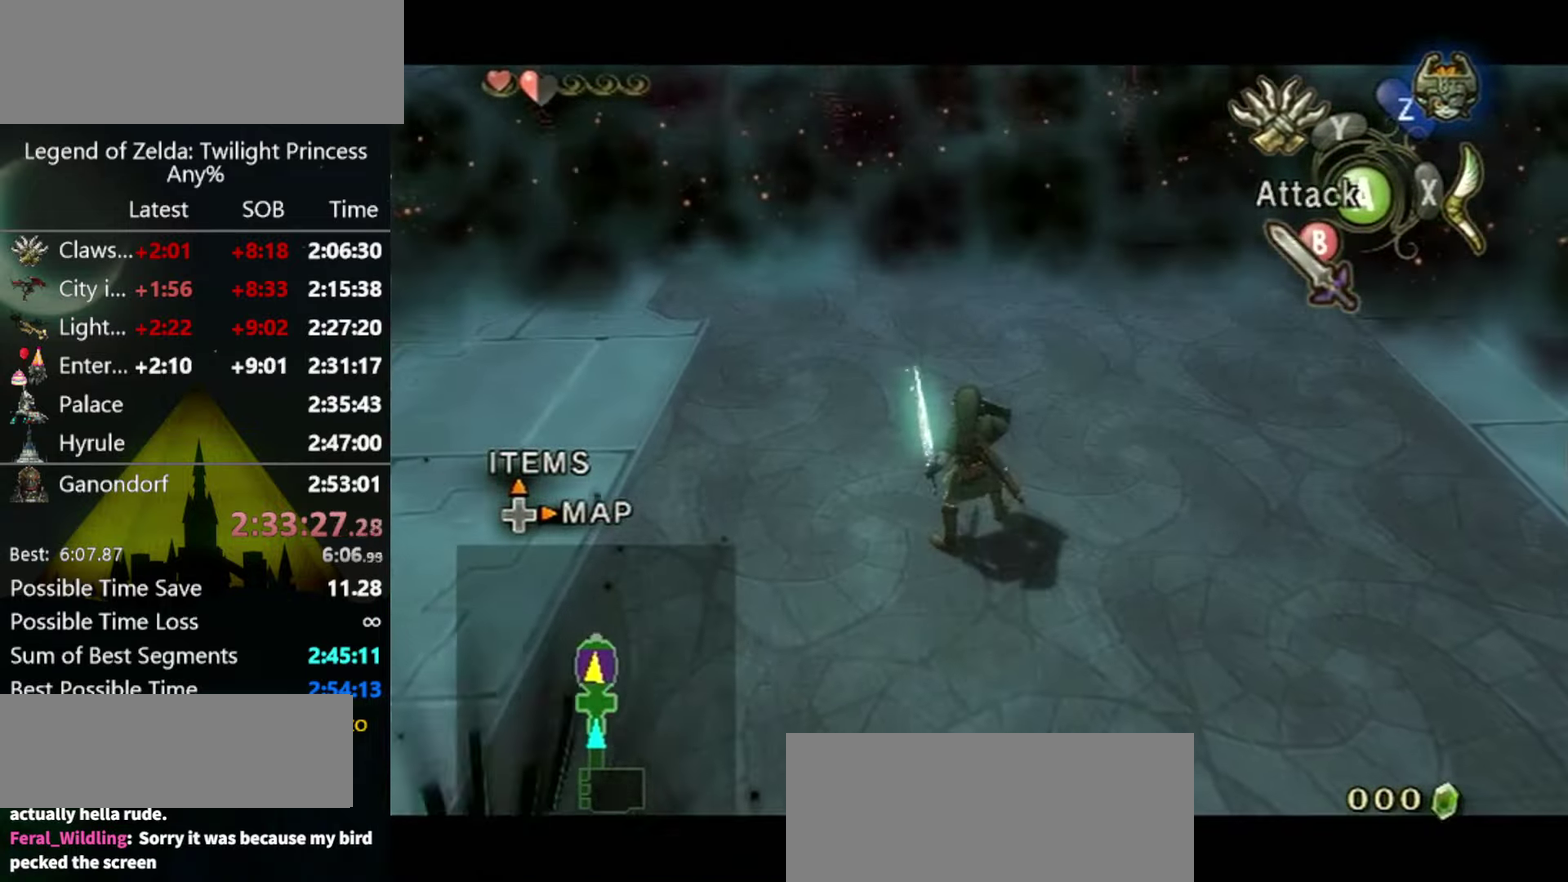
{"buttons": ["L1"], "left_stick": "up-left", "right_stick": "center", "events": [[166, "A", "down"], [233, "A", "up"], [300, "left_stick", "down-right"], [400, "left_stick", "down-left"], [500, "left_stick", "up-left"]]}
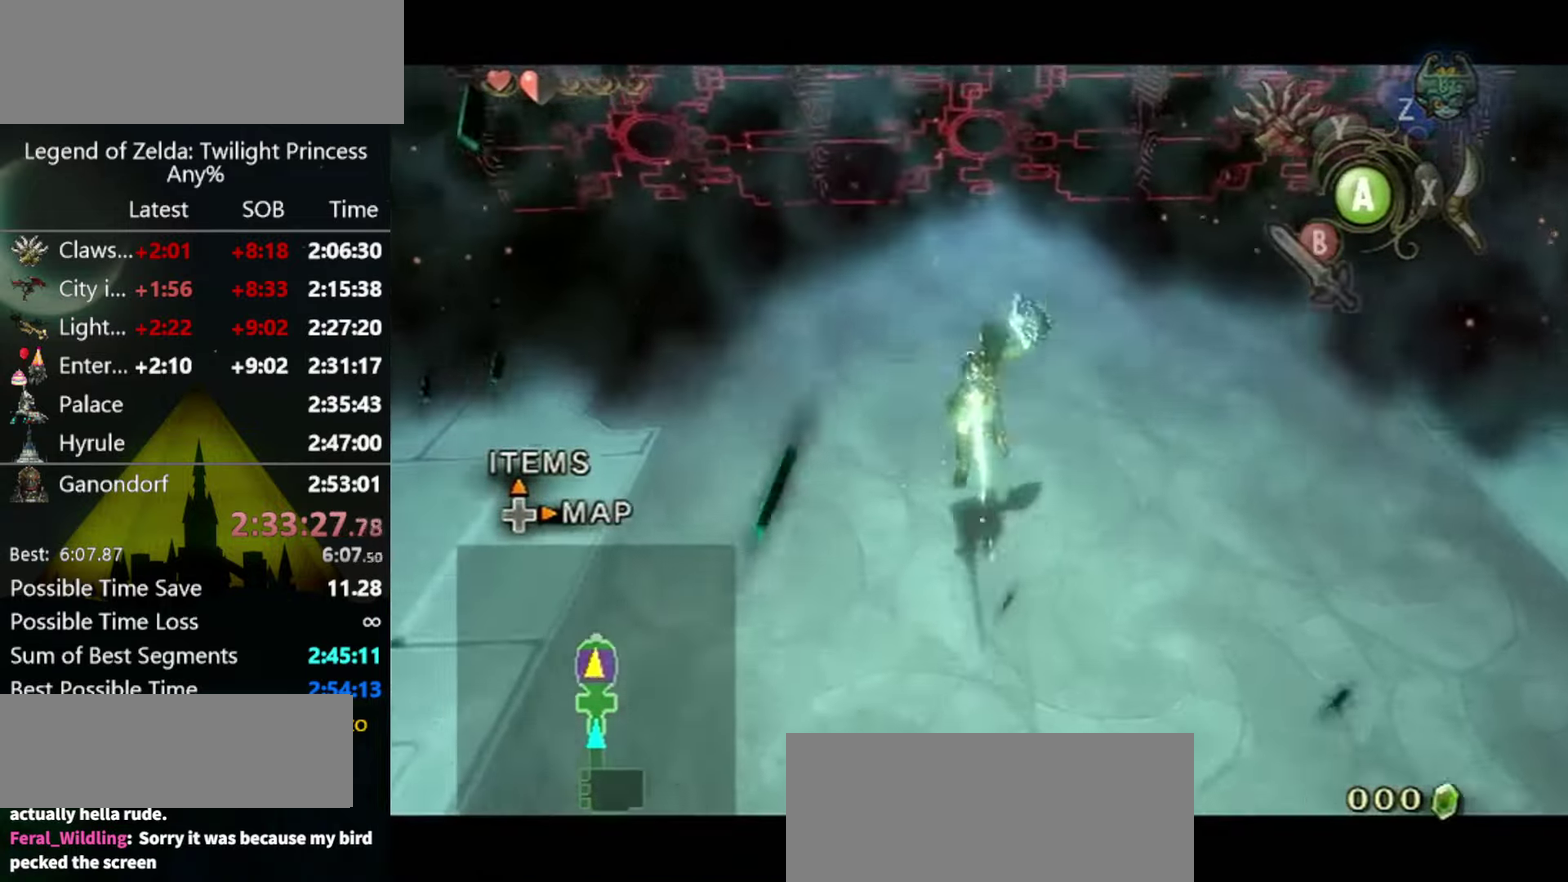
{"buttons": ["L1"], "left_stick": "down", "right_stick": "center", "events": [[234, "left_stick", "down-left"], [300, "left_stick", "up-left"], [367, "left_stick", "up"], [500, "left_stick", "down"]]}
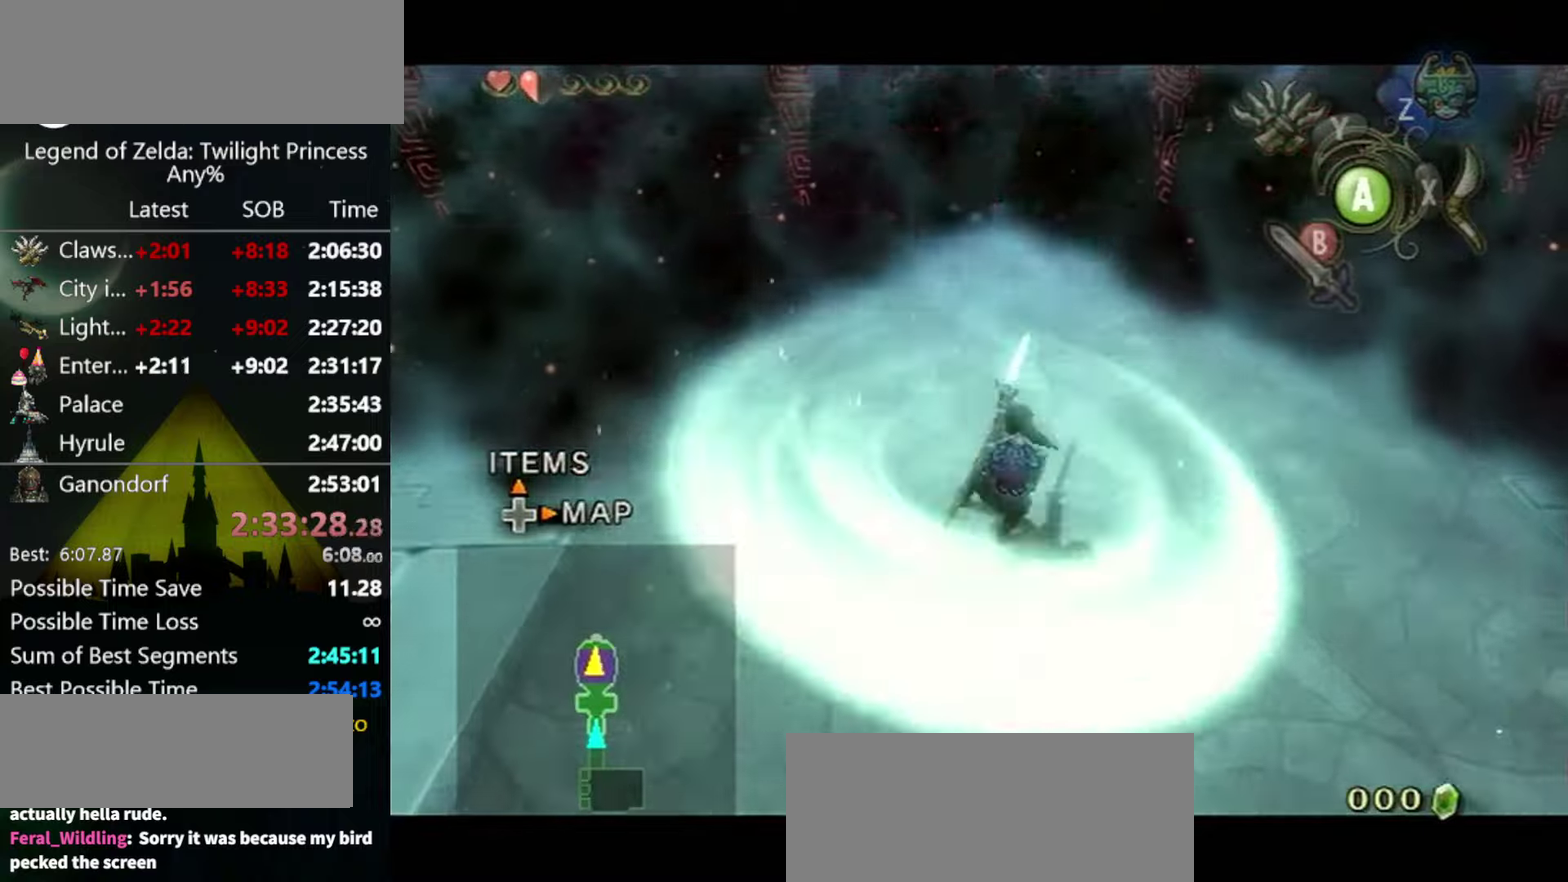
{"buttons": ["L1"], "left_stick": "down", "right_stick": "center", "events": []}
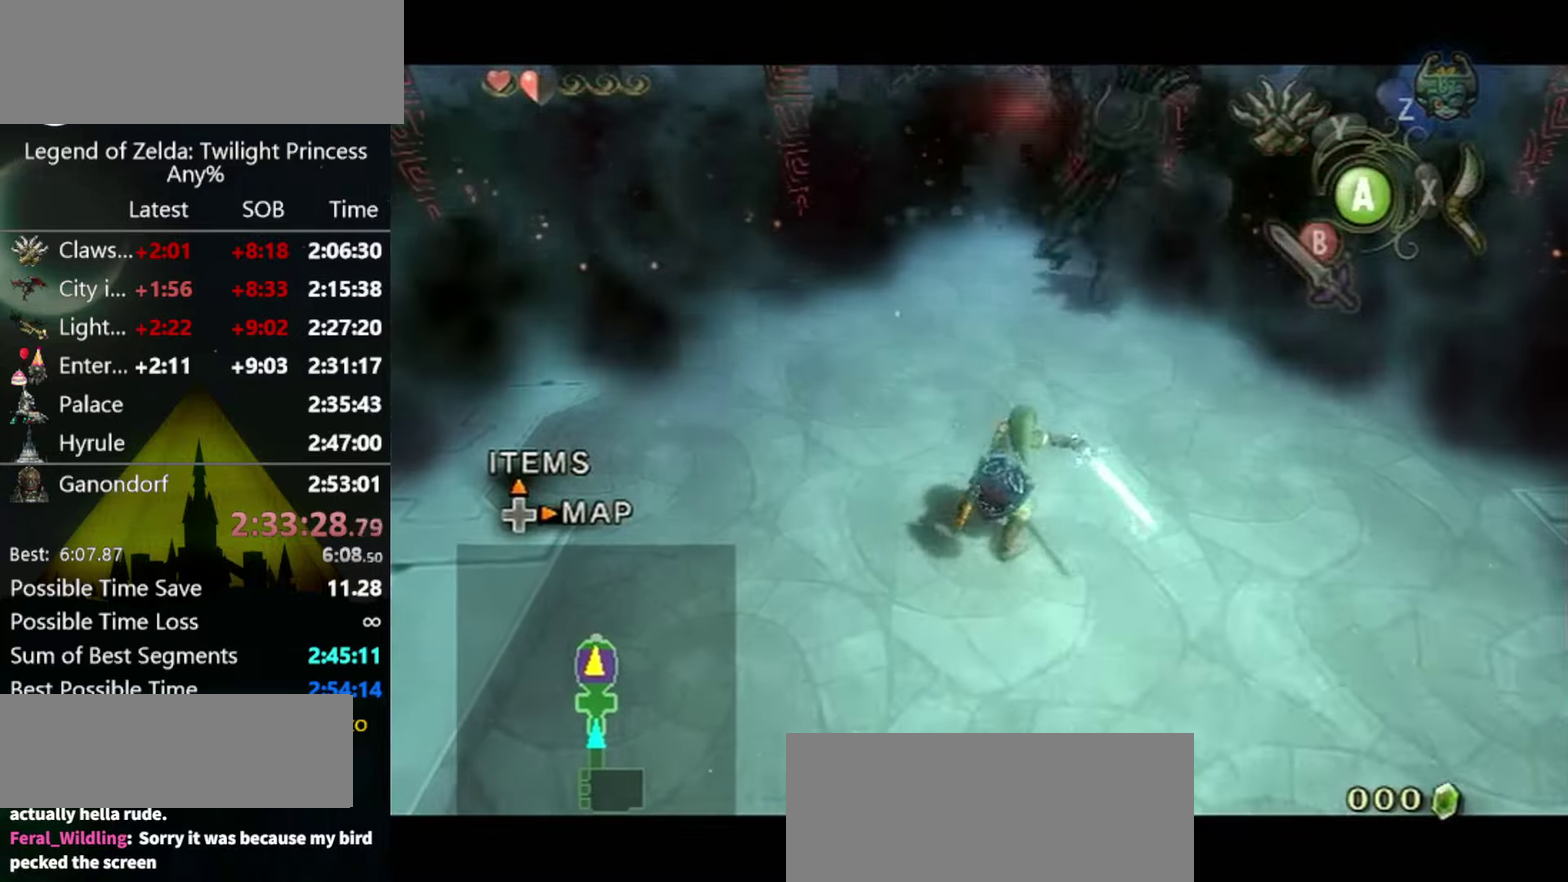
{"buttons": ["A"], "left_stick": "down", "right_stick": "center", "events": [[300, "L1", "up"], [500, "A", "down"]]}
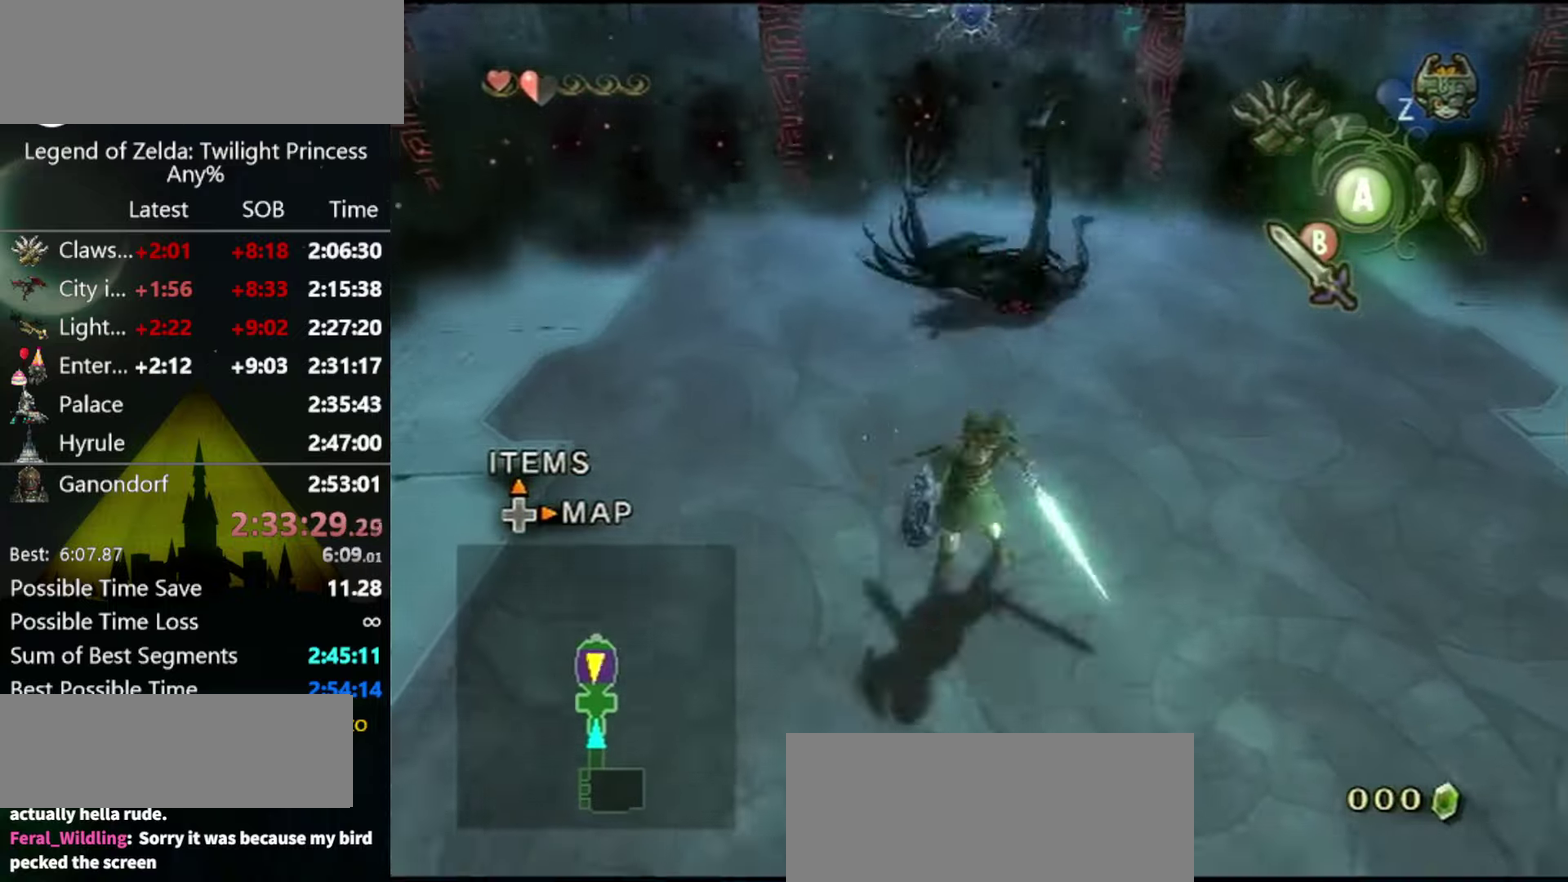
{"buttons": ["L1"], "left_stick": "center", "right_stick": "center", "events": [[67, "A", "up"], [200, "L1", "down"], [200, "left_stick", "center"]]}
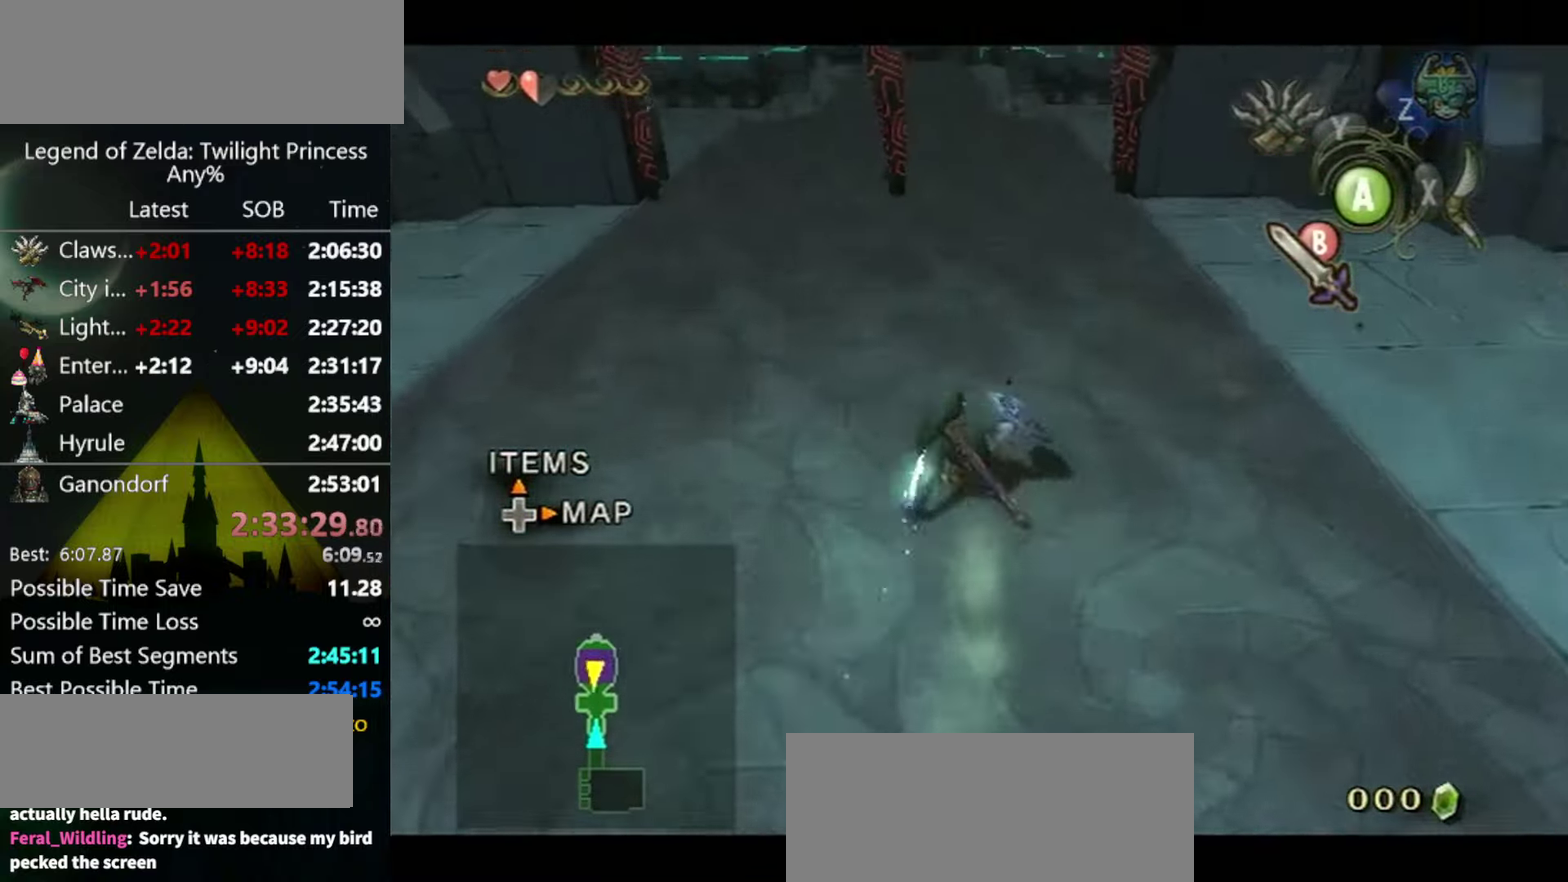
{"buttons": ["B"], "left_stick": "center", "right_stick": "center", "events": [[67, "L1", "up"], [67, "left_stick", "up"], [300, "left_stick", "up-left"], [334, "B", "down"], [367, "left_stick", "center"]]}
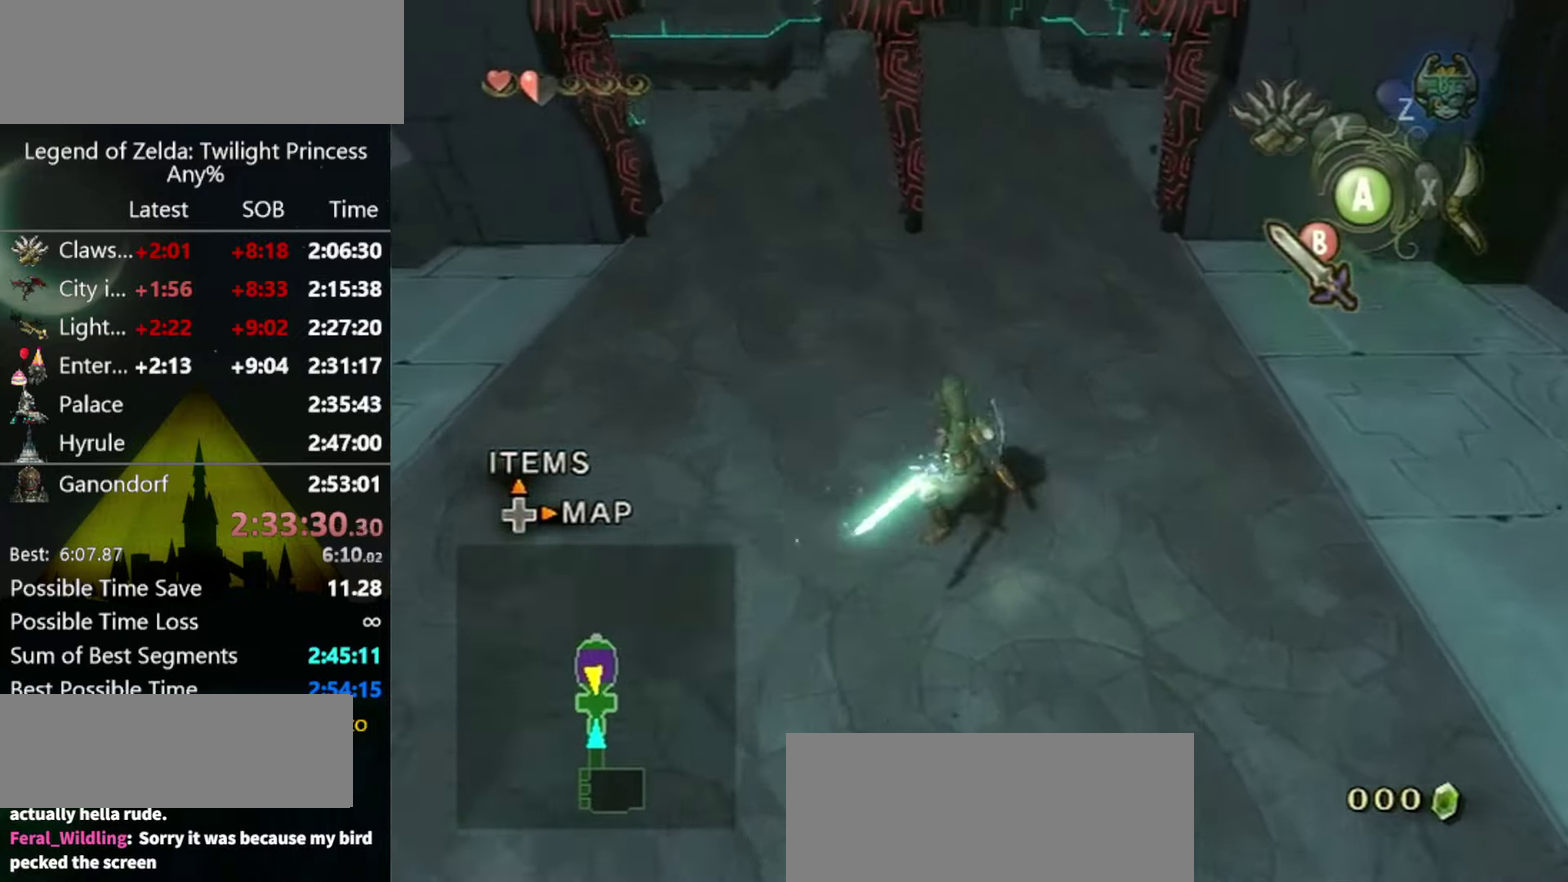
{"buttons": ["B"], "left_stick": "down-left", "right_stick": "center", "events": [[167, "left_stick", "left"], [400, "left_stick", "down-left"]]}
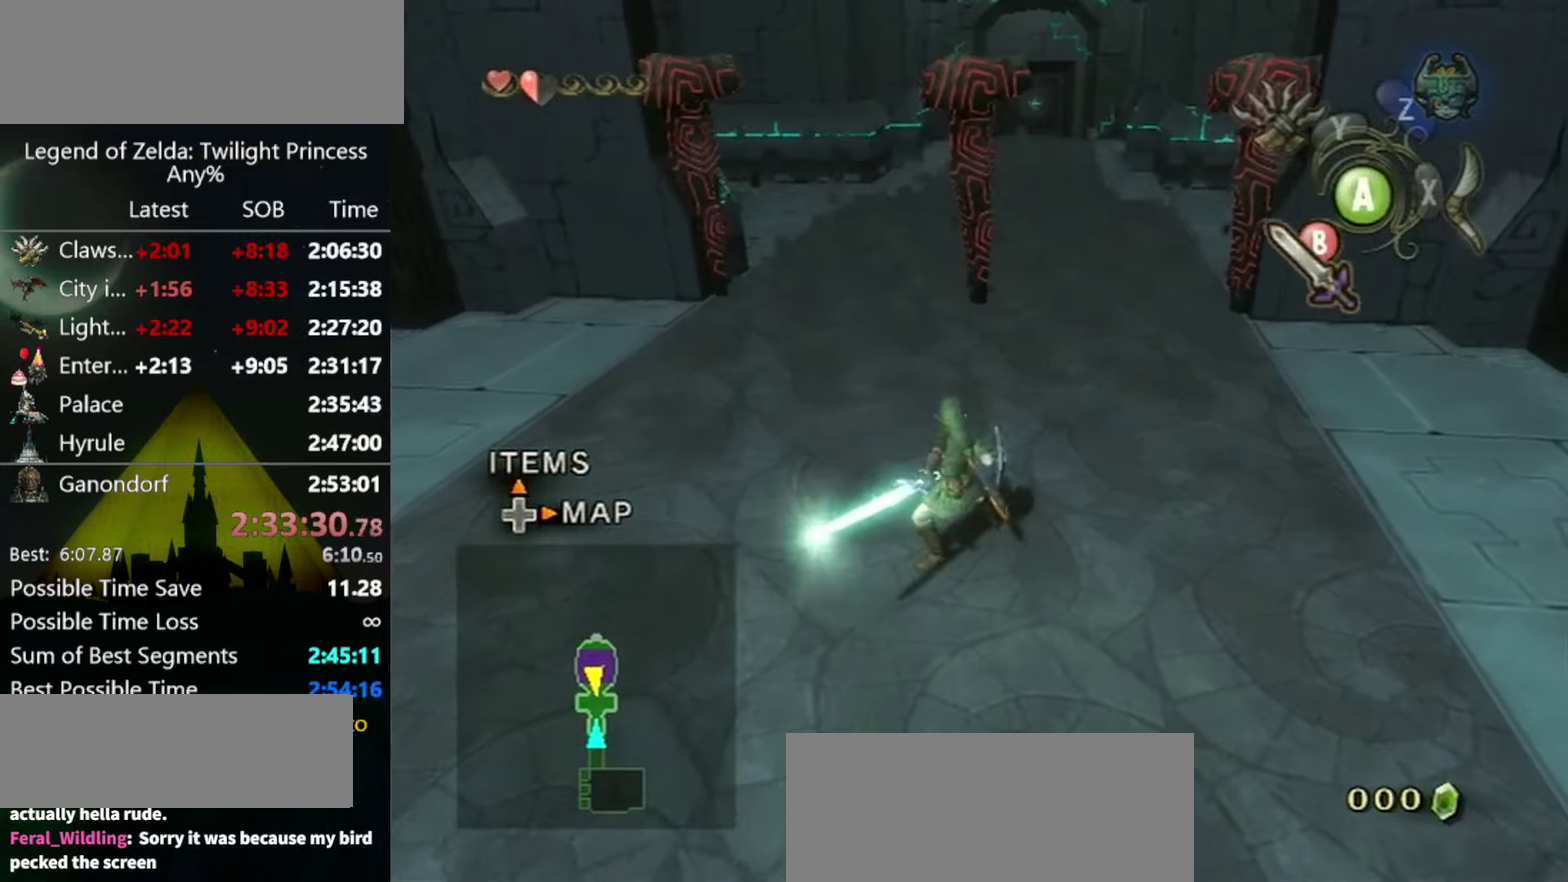
{"buttons": ["B"], "left_stick": "down-left", "right_stick": "center", "events": []}
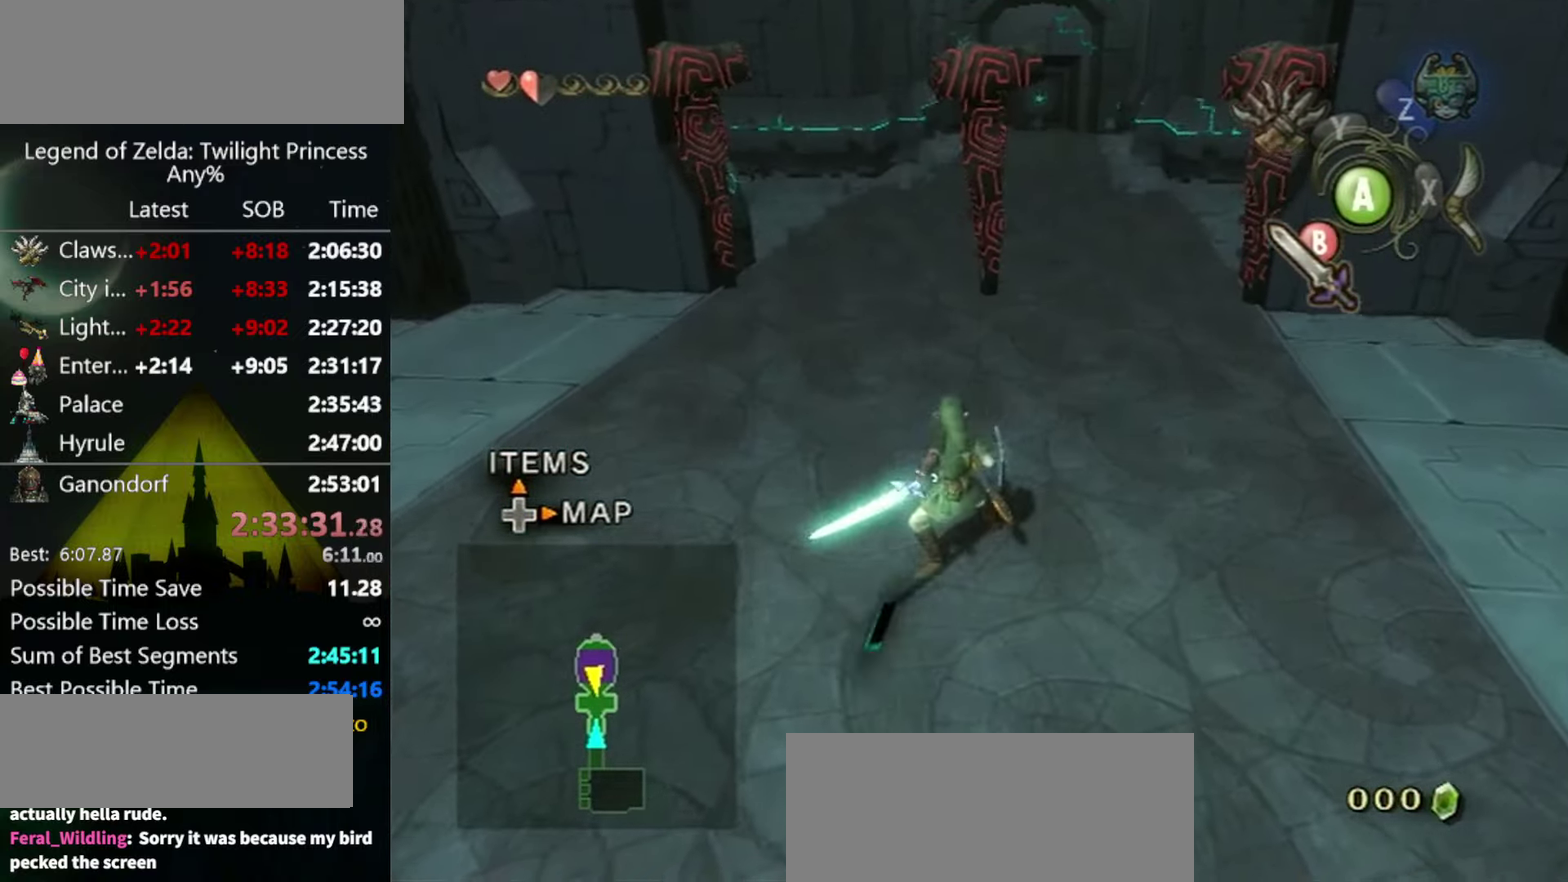
{"buttons": [], "left_stick": "center", "right_stick": "right", "events": [[200, "B", "up"], [234, "left_stick", "center"], [334, "right_stick", "down-right"], [400, "right_stick", "right"]]}
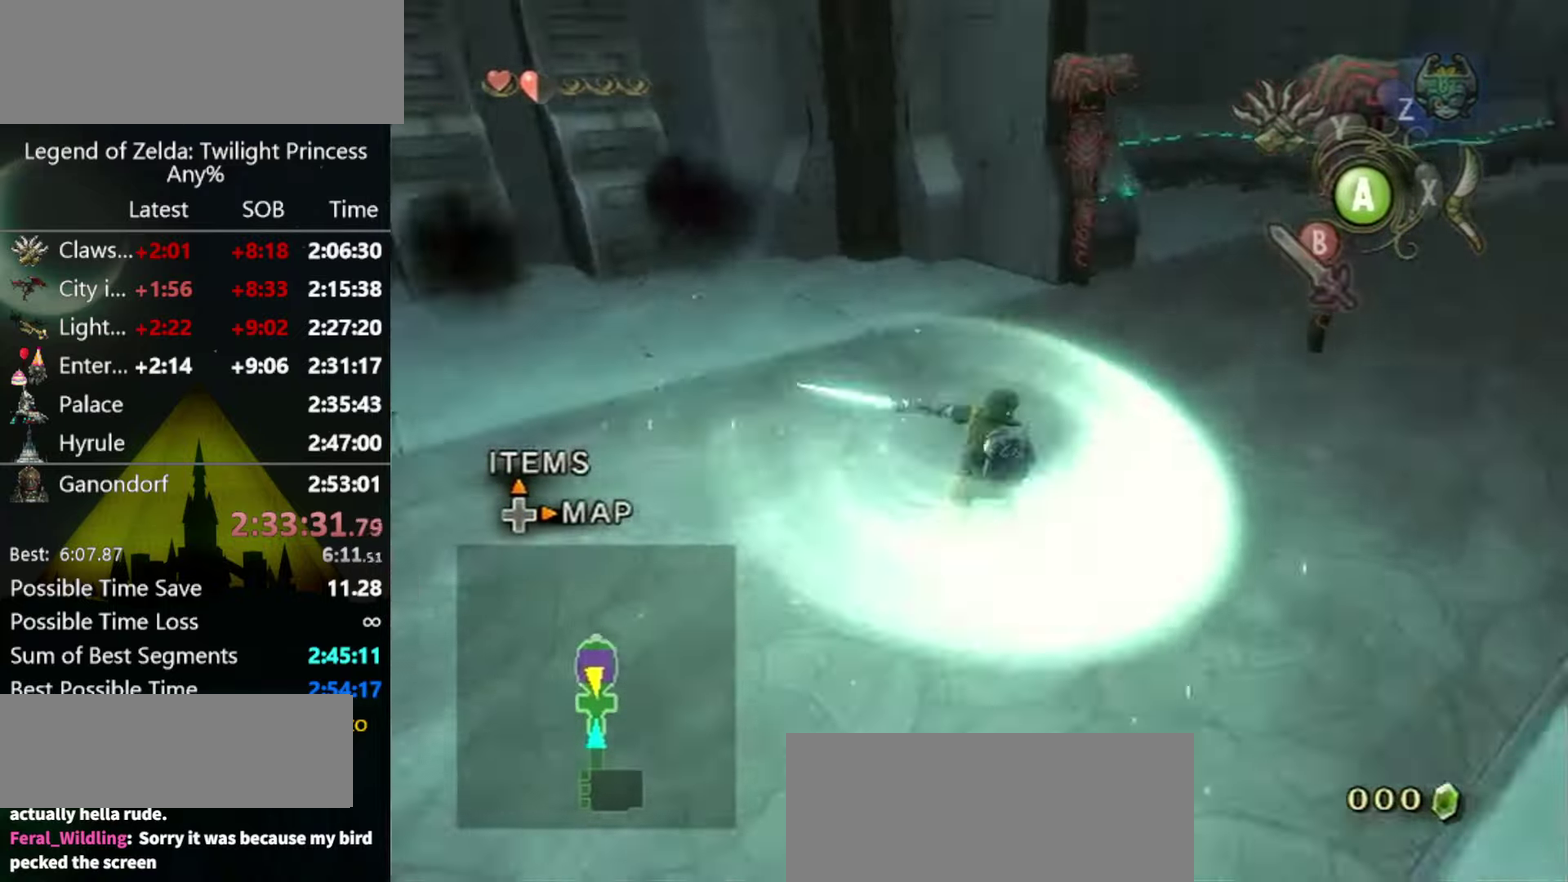
{"buttons": [], "left_stick": "center", "right_stick": "right", "events": []}
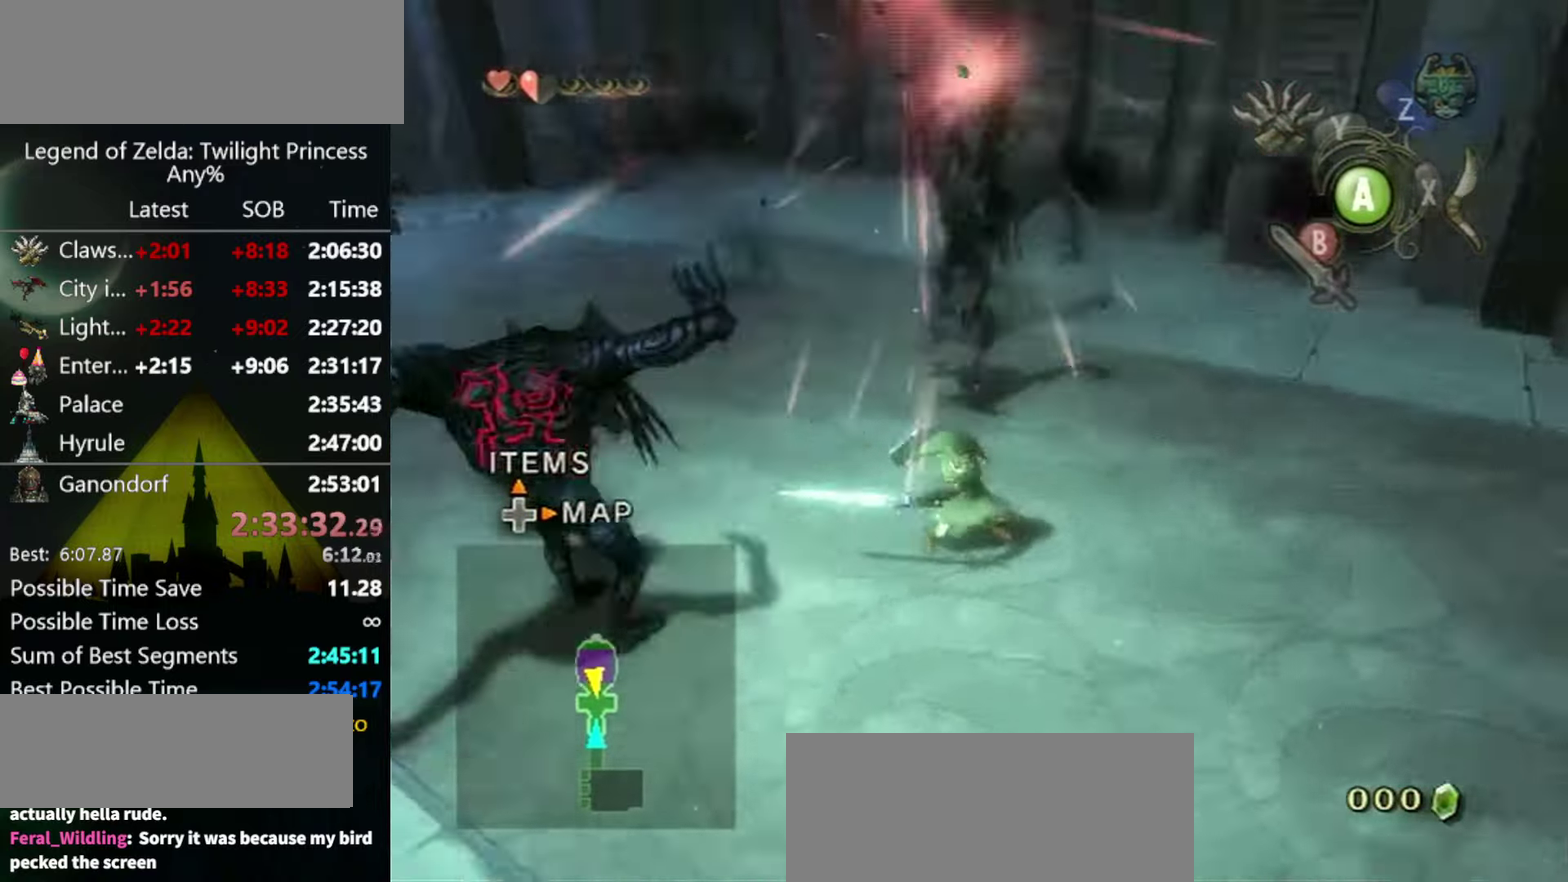
{"buttons": [], "left_stick": "up", "right_stick": "down-right", "events": [[134, "left_stick", "up-left"], [267, "left_stick", "up"], [334, "right_stick", "down-right"]]}
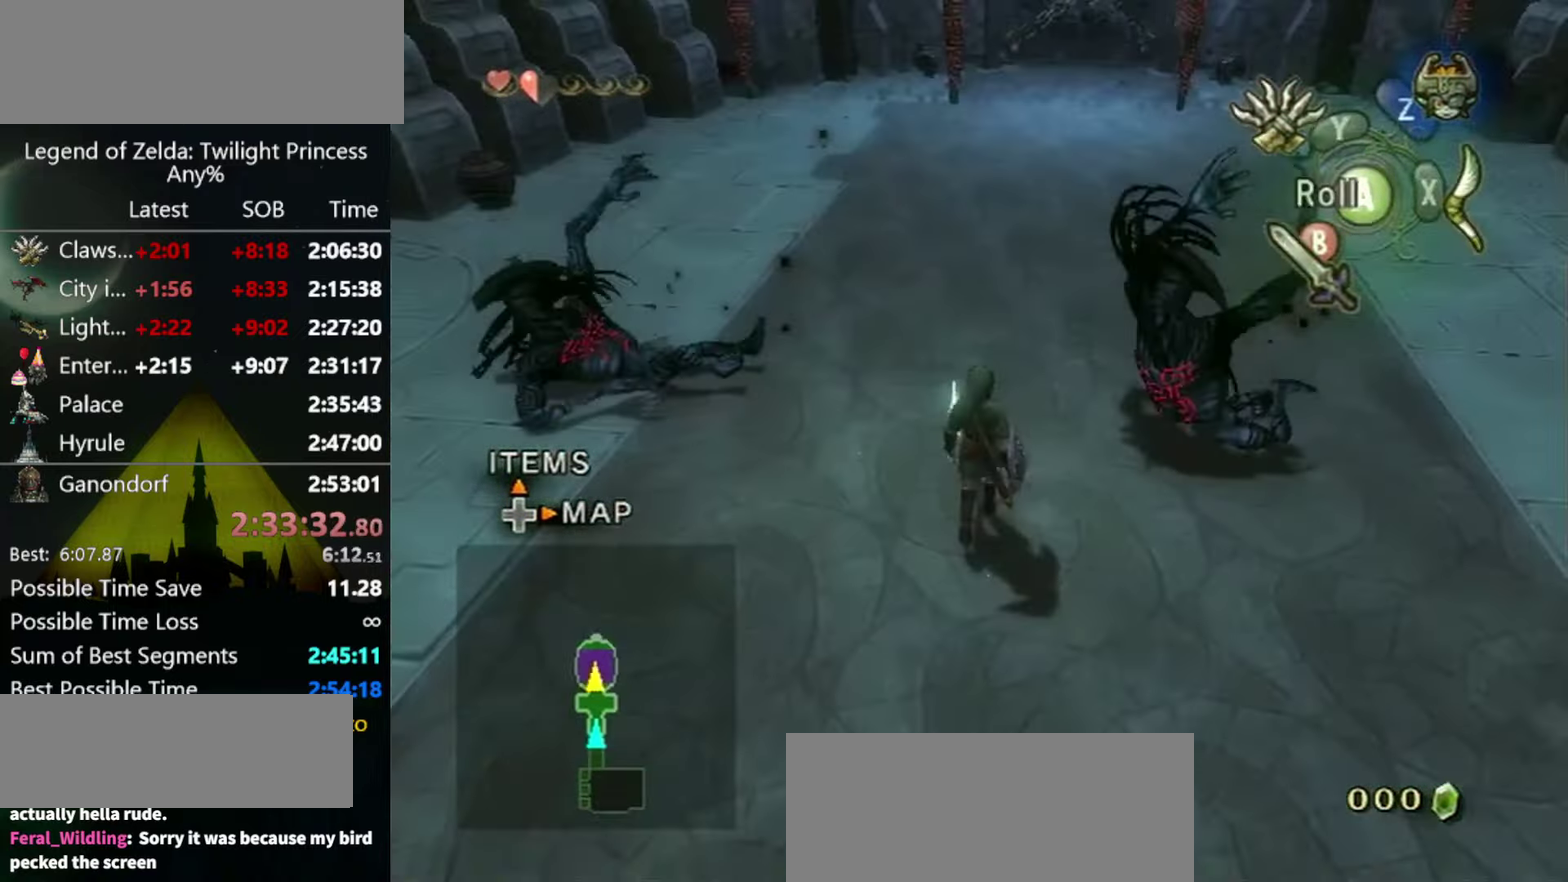
{"buttons": ["A"], "left_stick": "up", "right_stick": "center", "events": [[34, "right_stick", "center"], [134, "left_stick", "up-right"], [367, "left_stick", "up"], [467, "A", "down"]]}
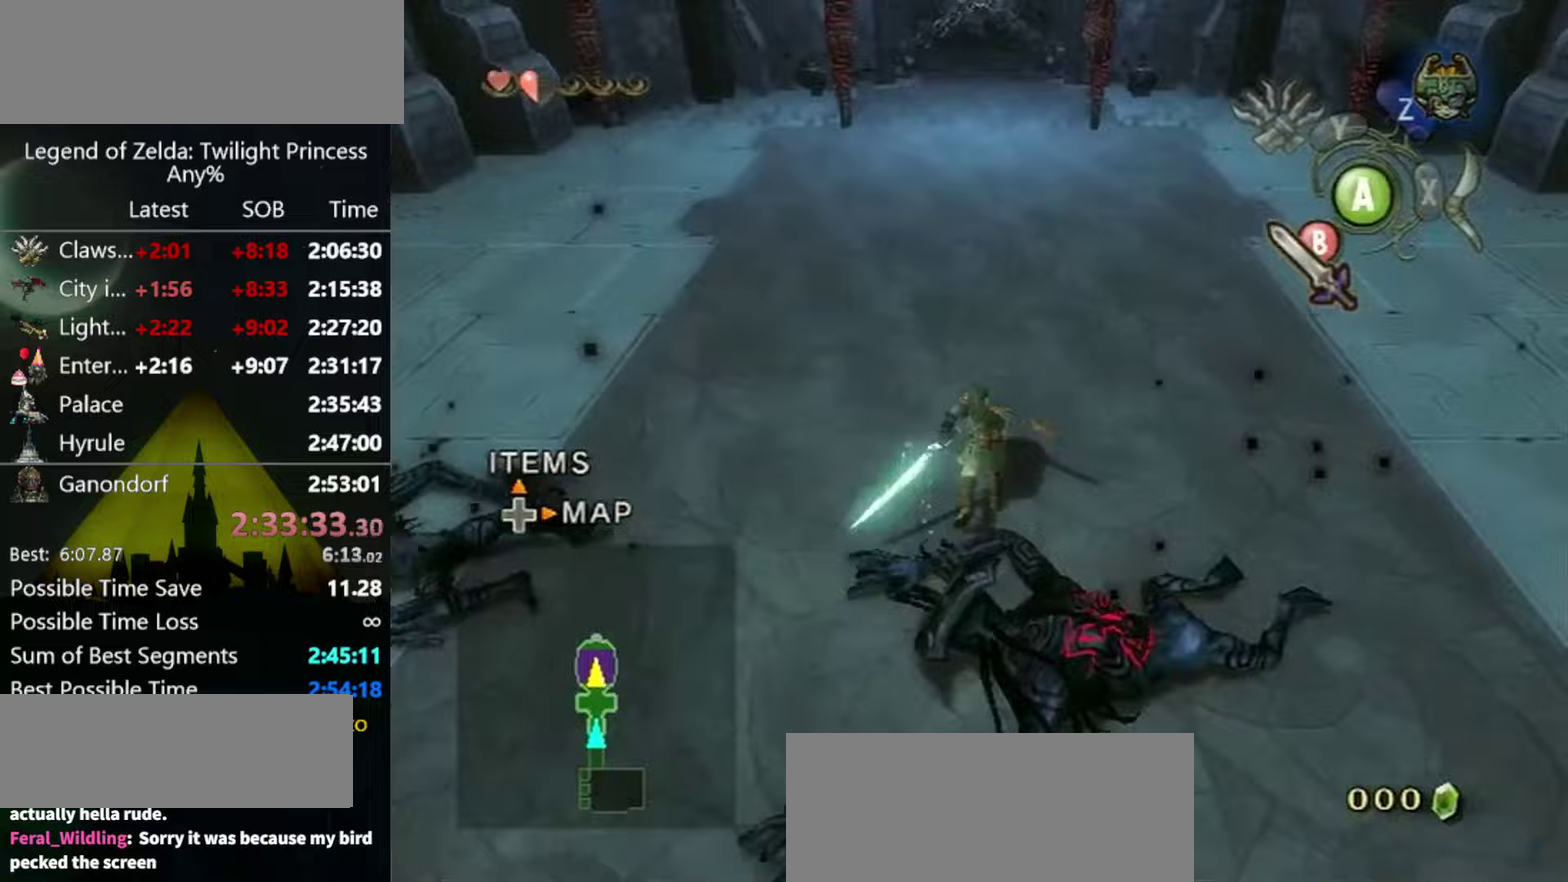
{"buttons": [], "left_stick": "up", "right_stick": "center", "events": [[67, "A", "up"]]}
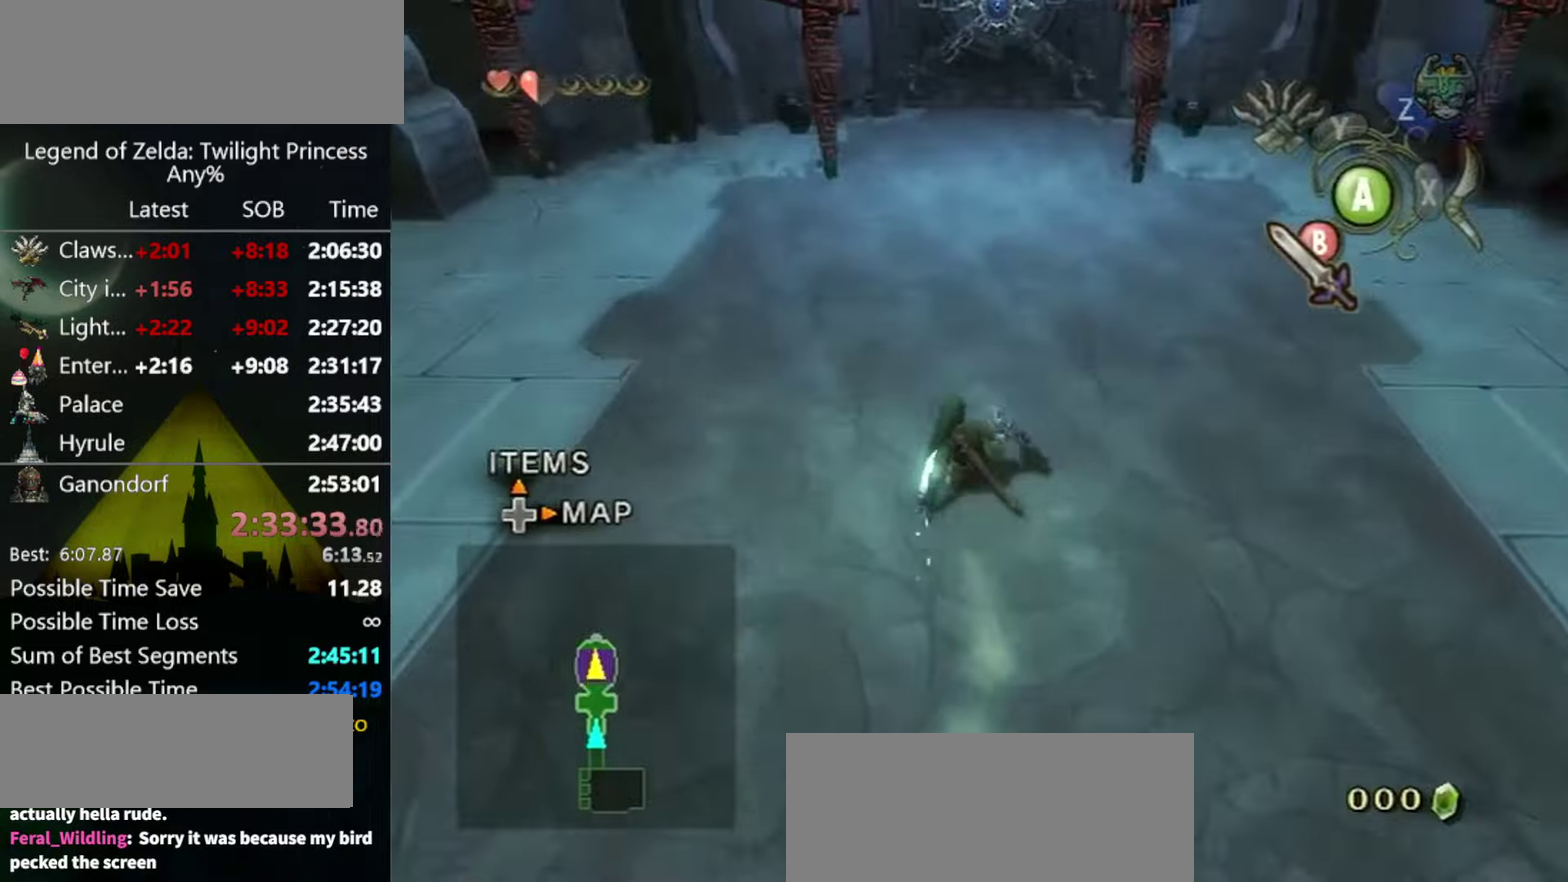
{"buttons": ["B"], "left_stick": "center", "right_stick": "center", "events": [[333, "B", "down"], [433, "left_stick", "center"]]}
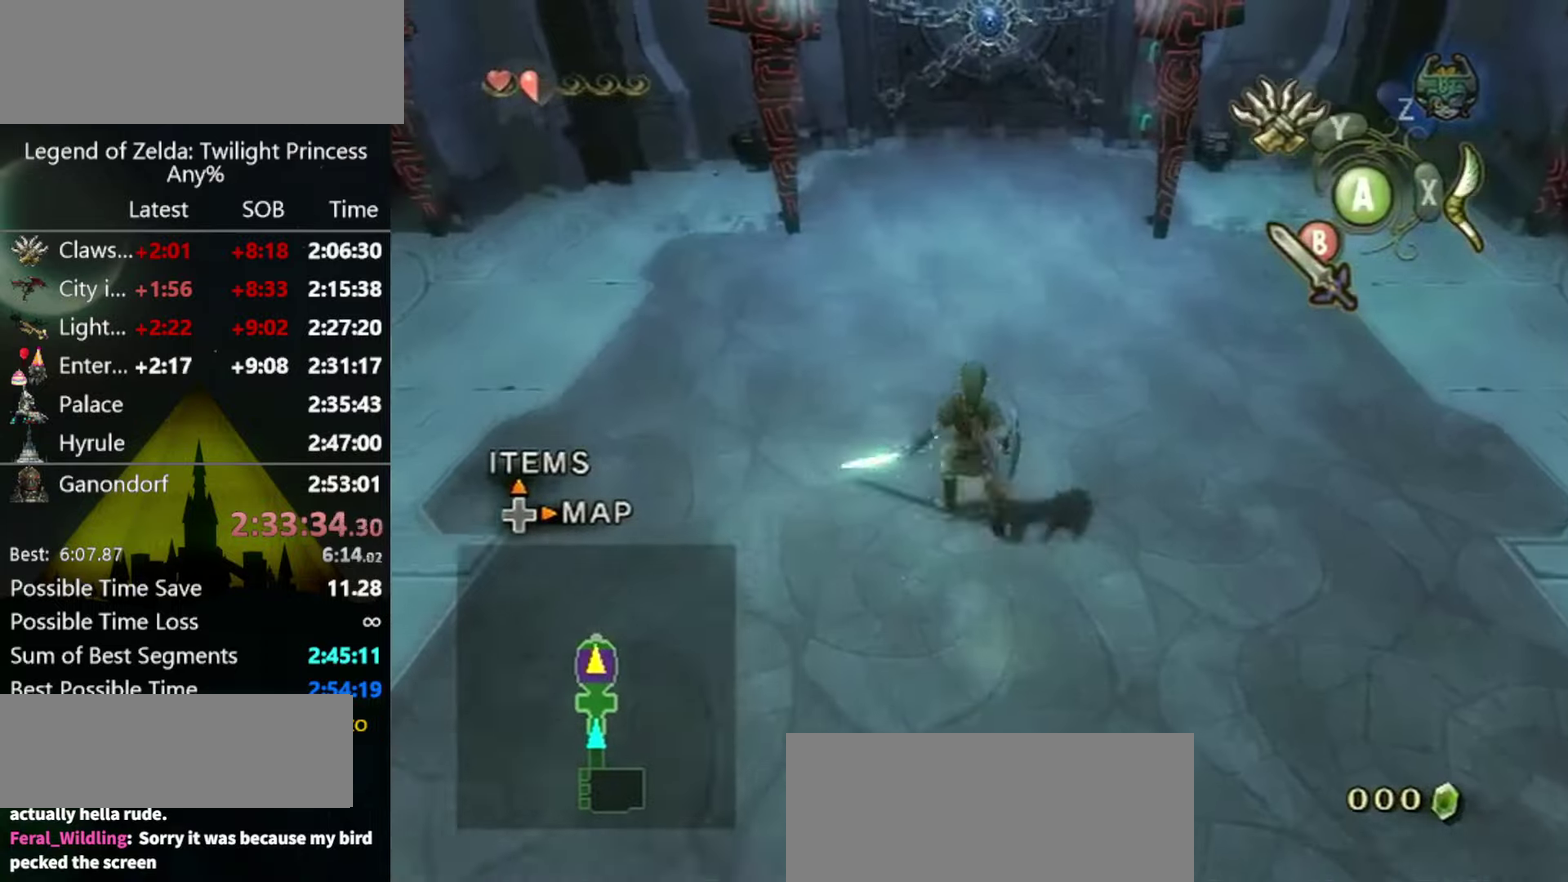
{"buttons": ["B"], "left_stick": "up", "right_stick": "center", "events": [[200, "left_stick", "up"]]}
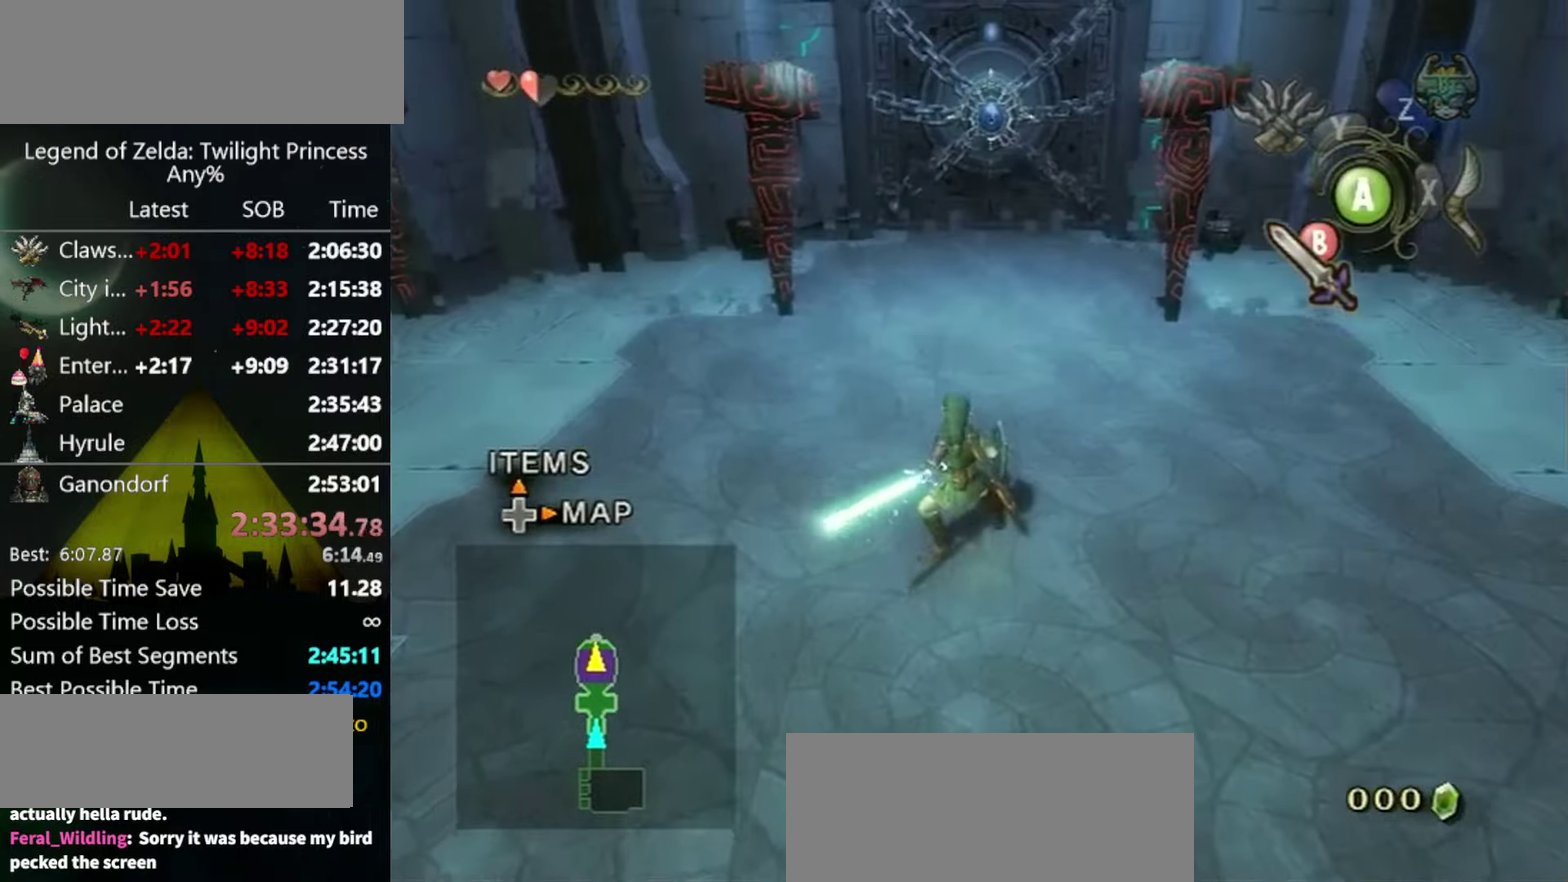
{"buttons": [], "left_stick": "center", "right_stick": "left", "events": [[300, "left_stick", "center"], [367, "B", "up"], [467, "right_stick", "left"]]}
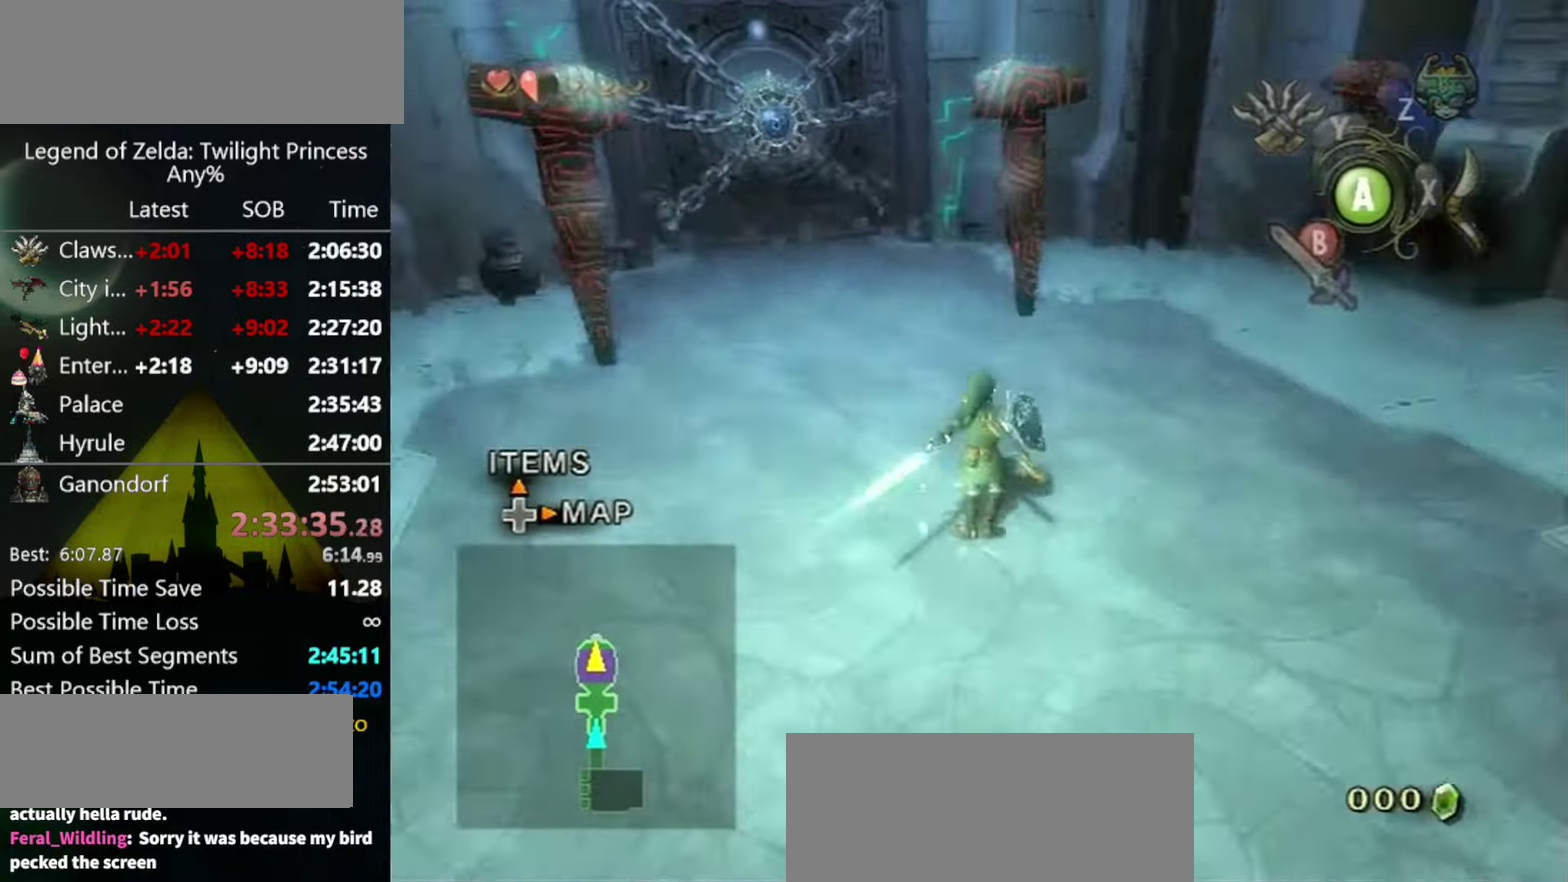
{"buttons": [], "left_stick": "center", "right_stick": "left", "events": []}
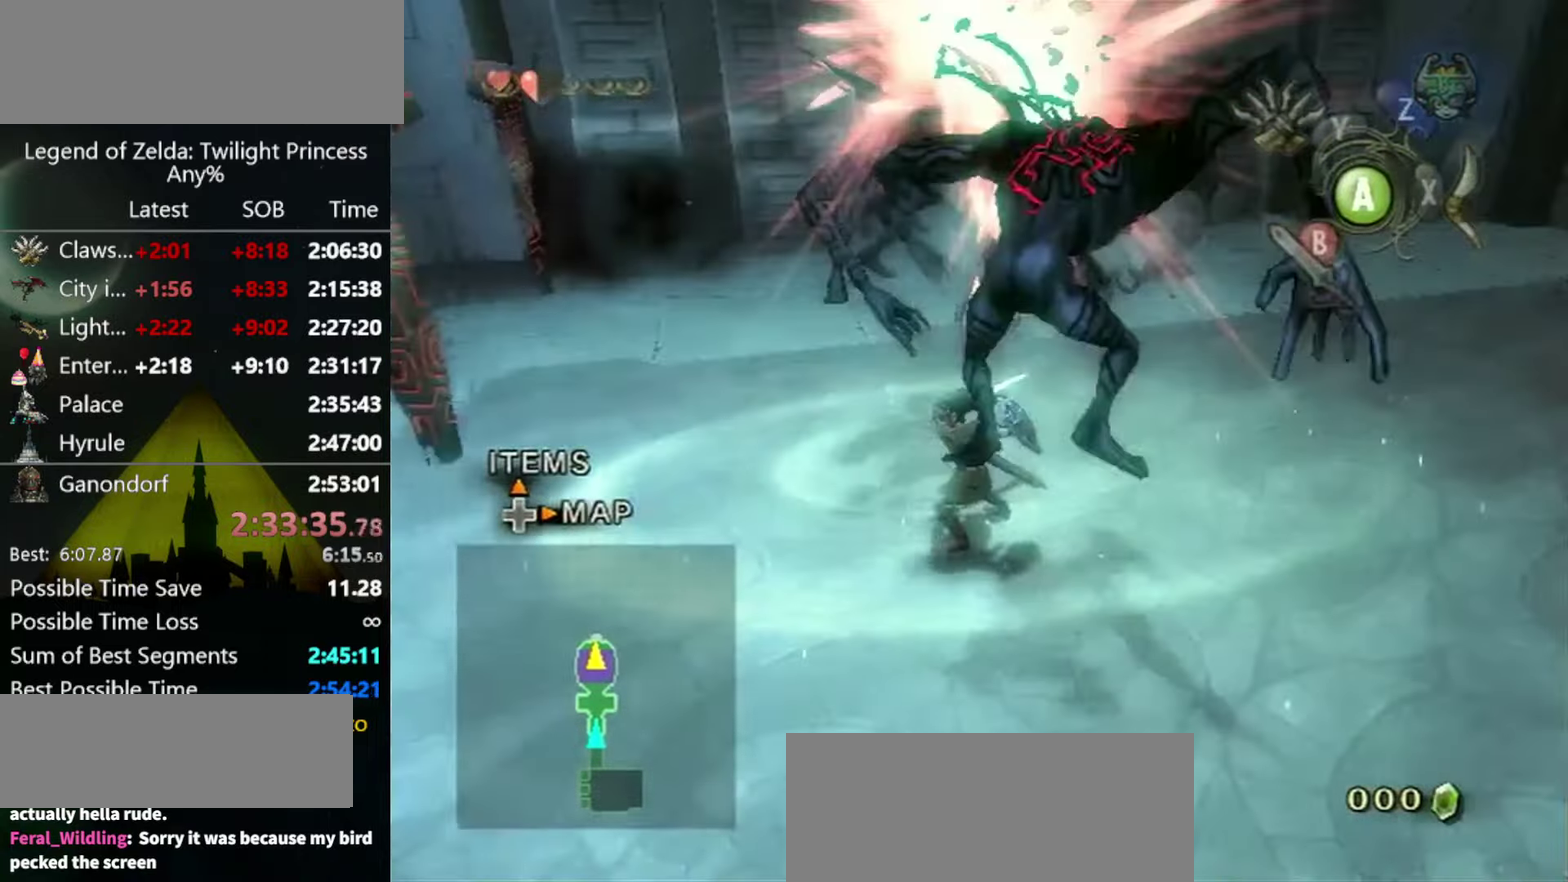
{"buttons": [], "left_stick": "up", "right_stick": "center", "events": [[433, "left_stick", "up"], [467, "right_stick", "center"]]}
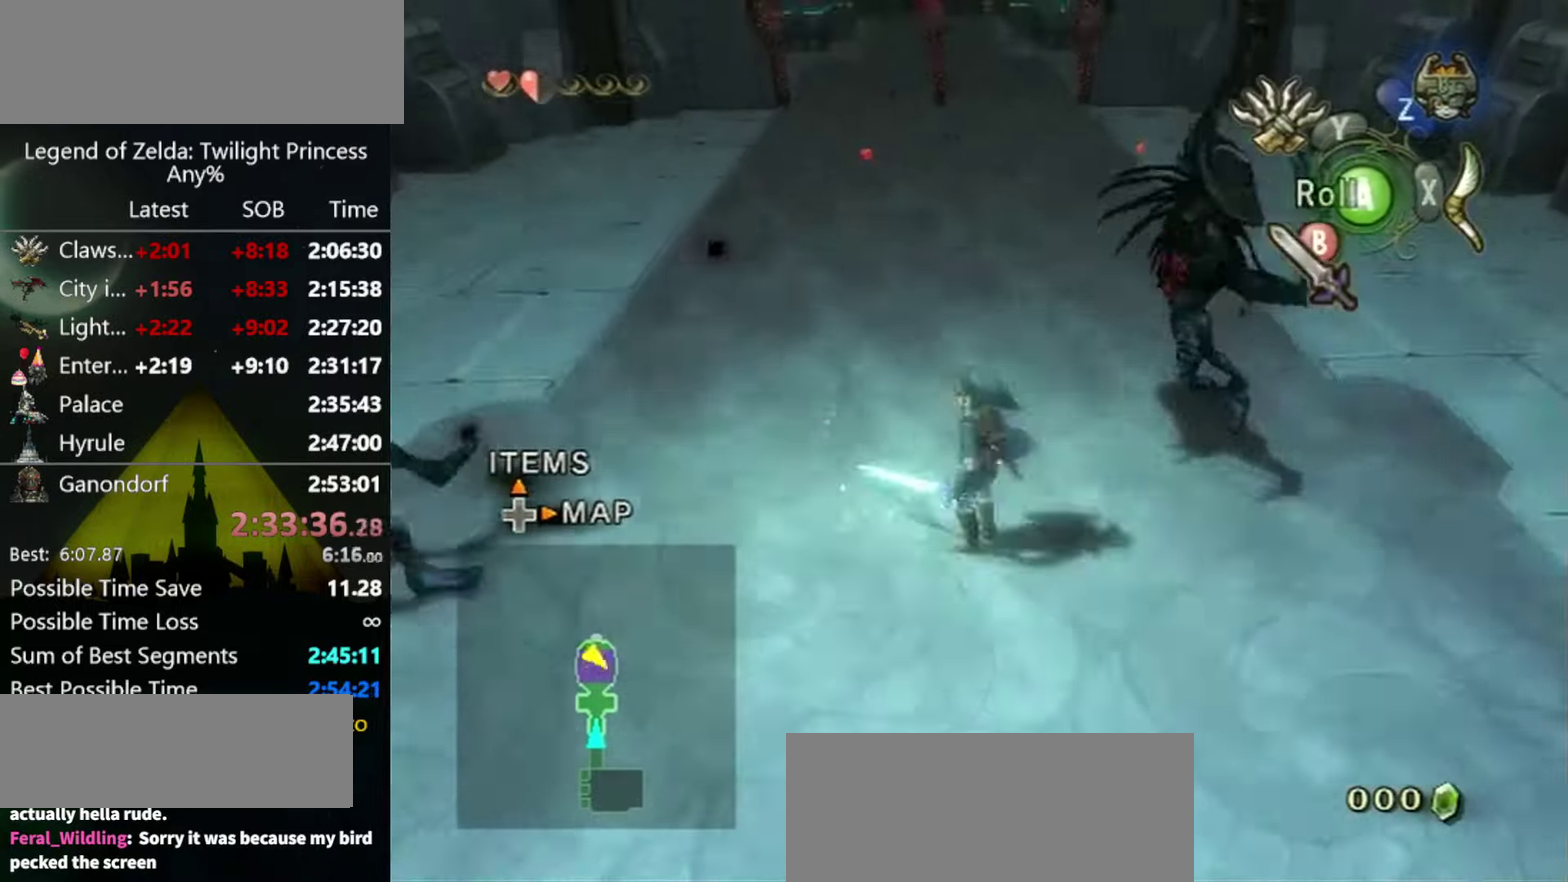
{"buttons": [], "left_stick": "up", "right_stick": "center", "events": []}
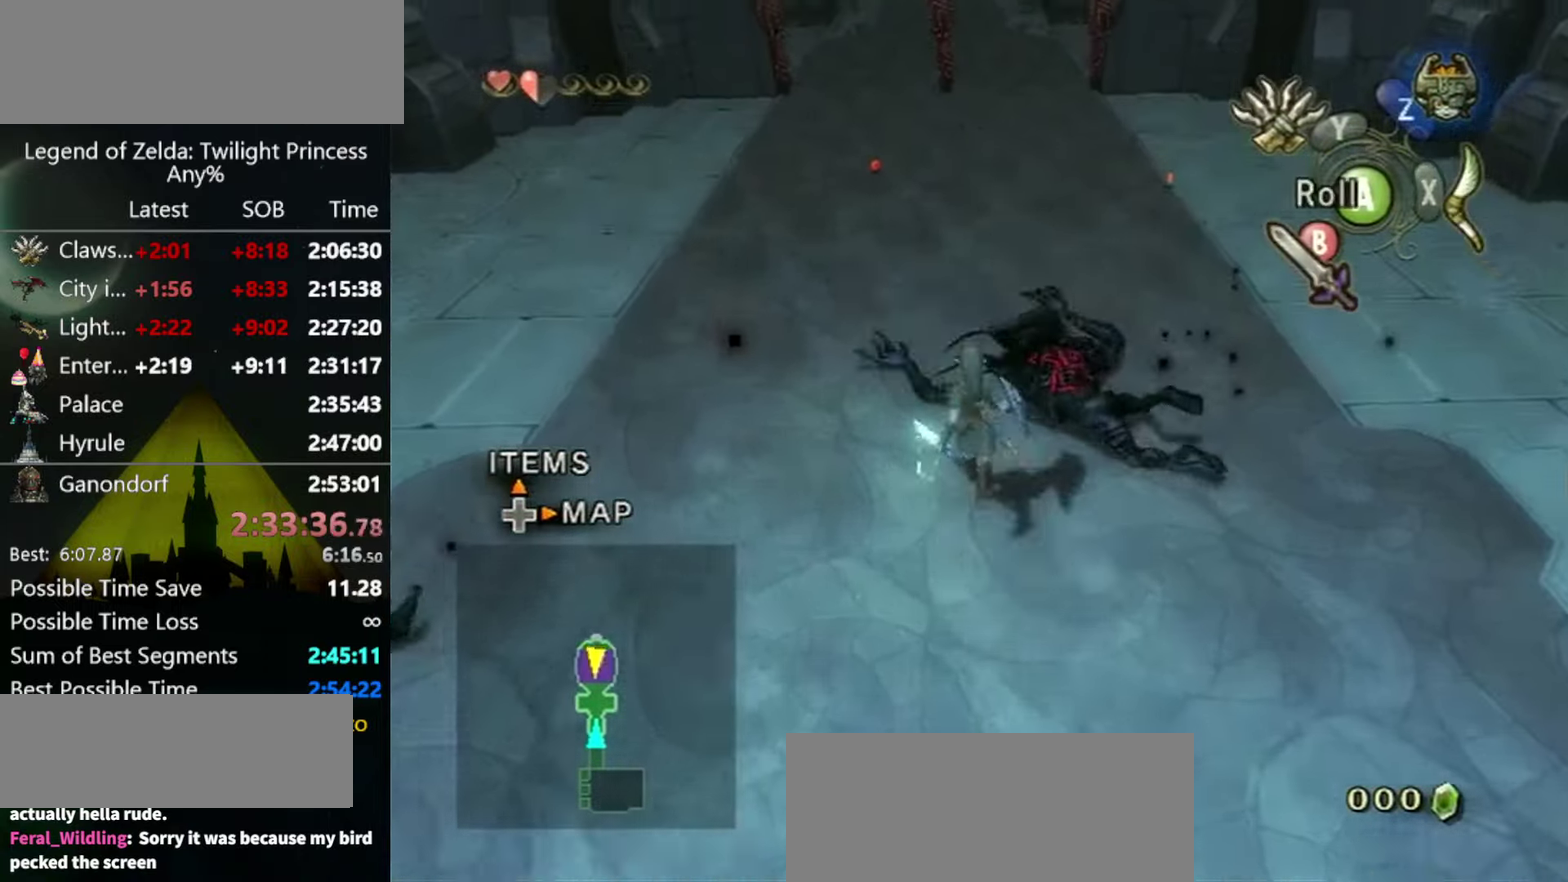
{"buttons": [], "left_stick": "up", "right_stick": "center", "events": [[100, "A", "down"], [167, "A", "up"]]}
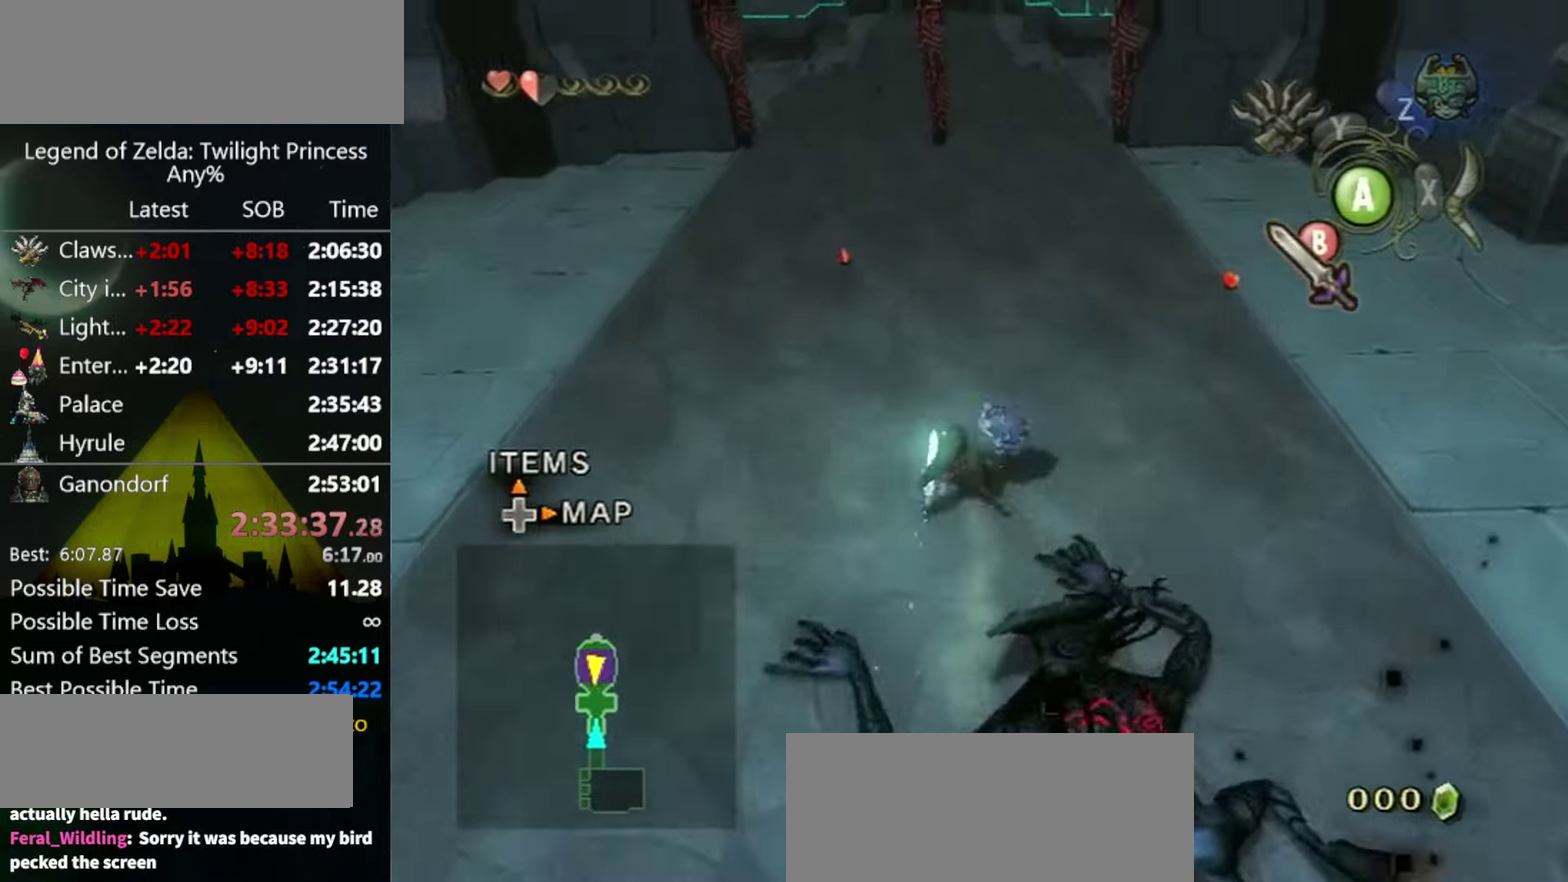
{"buttons": ["B"], "left_stick": "up", "right_stick": "center", "events": [[300, "left_stick", "up-right"], [367, "B", "down"], [433, "left_stick", "up"]]}